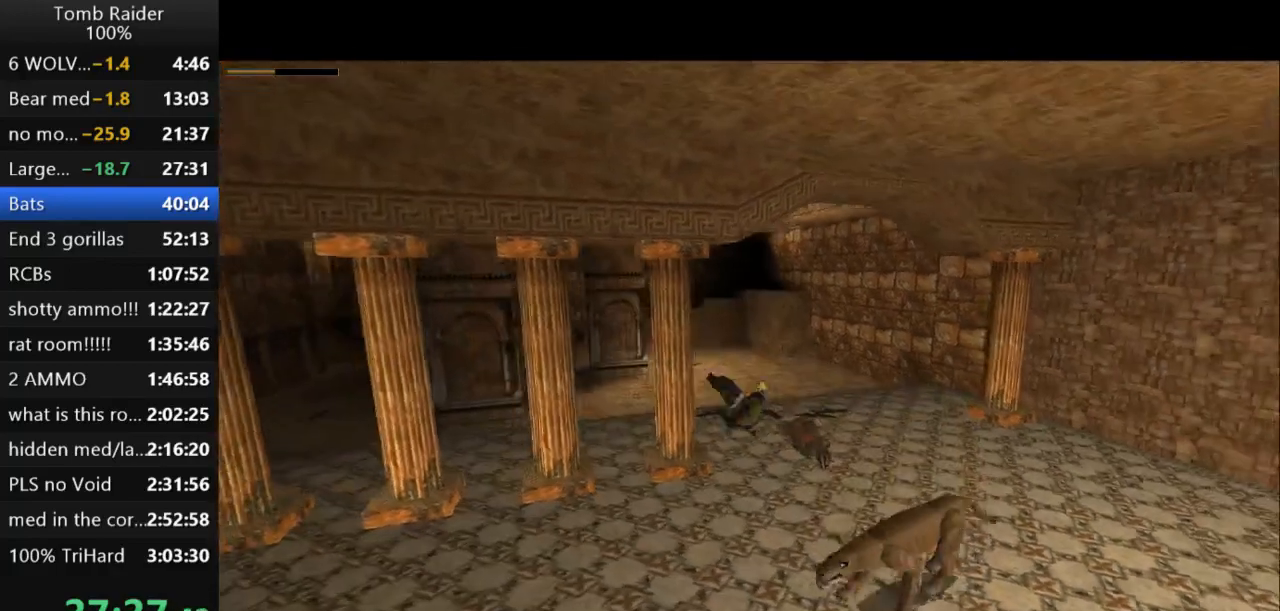
Gameplay with keyboard; each line is a JSON object with the keys held at the frame after it. "events" lists presses ("down") and releases ("up") of "action", "action2", "down", "guns", "inv", "jump", "left", "look", "lstep", "right", "roll", "roll2", "rstep", "up" and "walk" between this image and that frame as [ms after this image, input, new state], when the widget could be followed in between. No other keys are recorded. Mouse input is not recorded. Key names are as the overlay labels them; some are game actions (e.g. jump) rather than physical keys.
{"keys": [], "events": [[433, "action2", "up"]]}
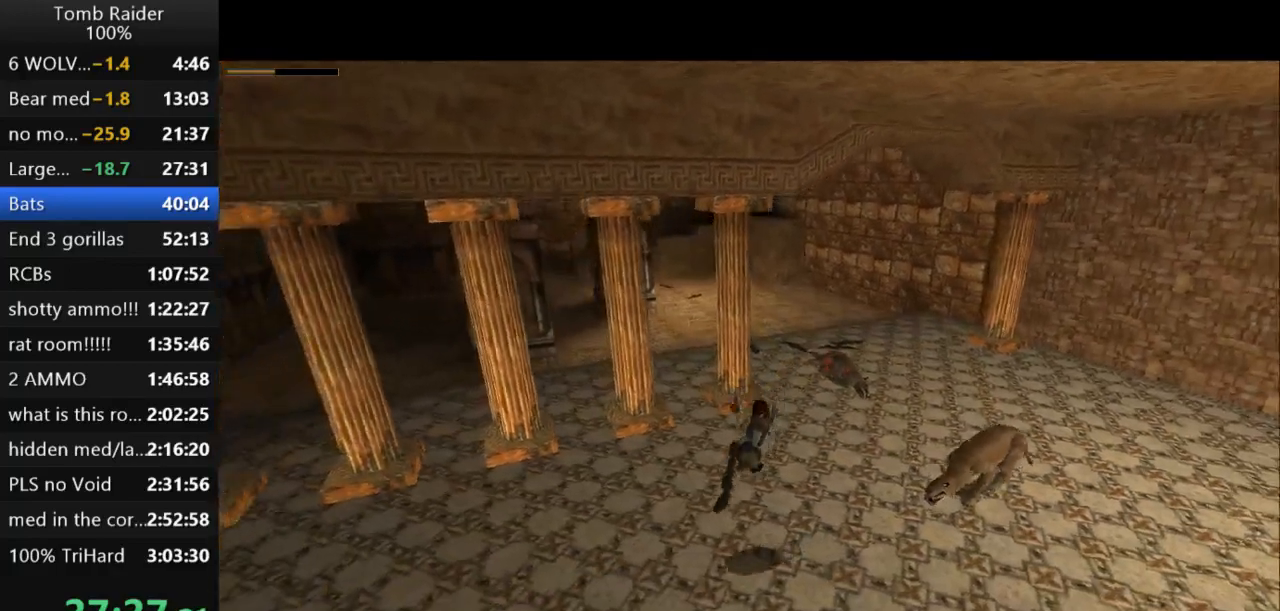
{"keys": ["right", "up"], "events": [[133, "right", "down"], [467, "up", "down"]]}
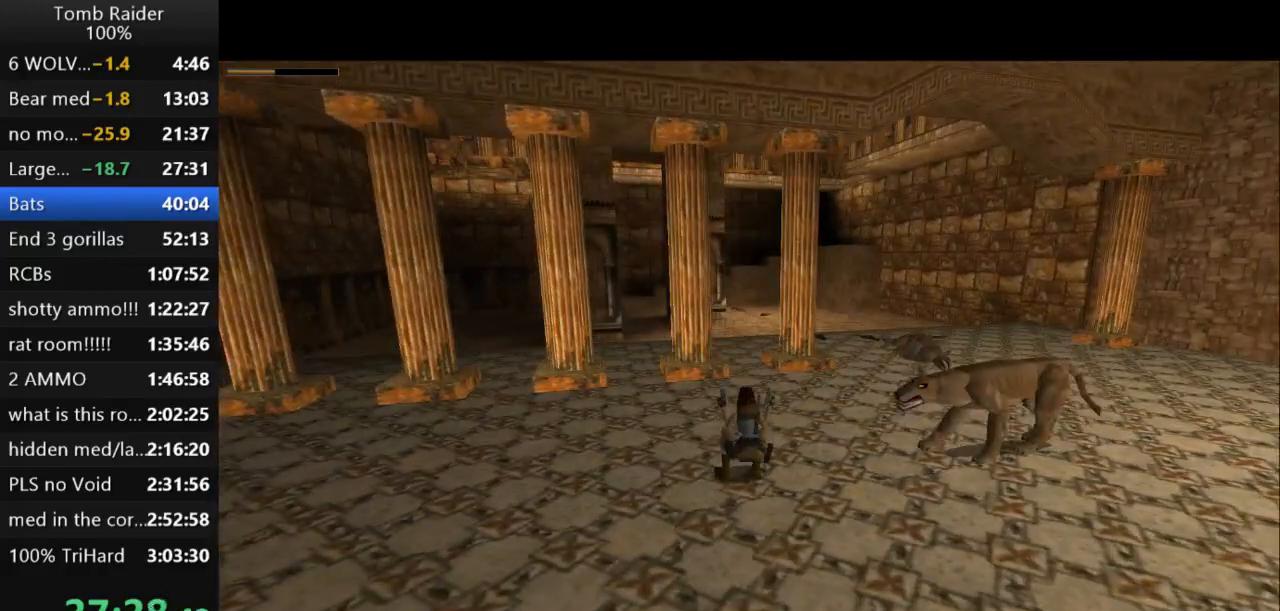
{"keys": ["right", "up"], "events": []}
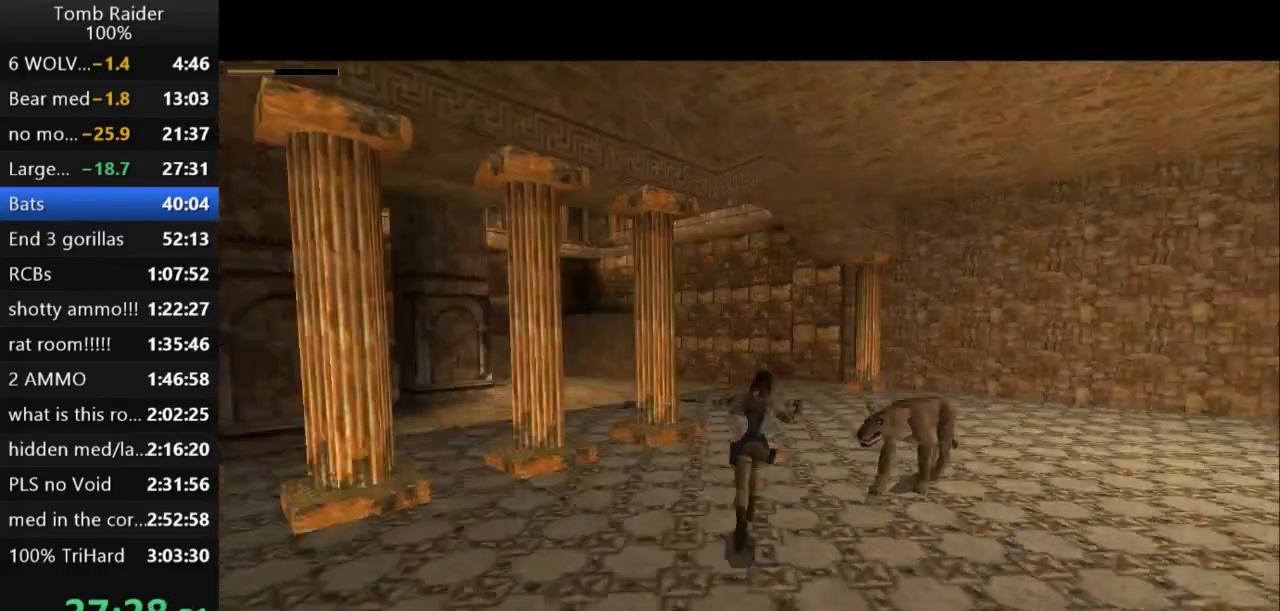
{"keys": [], "events": [[233, "inv", "down"], [333, "right", "up"], [333, "up", "up"], [467, "inv", "up"]]}
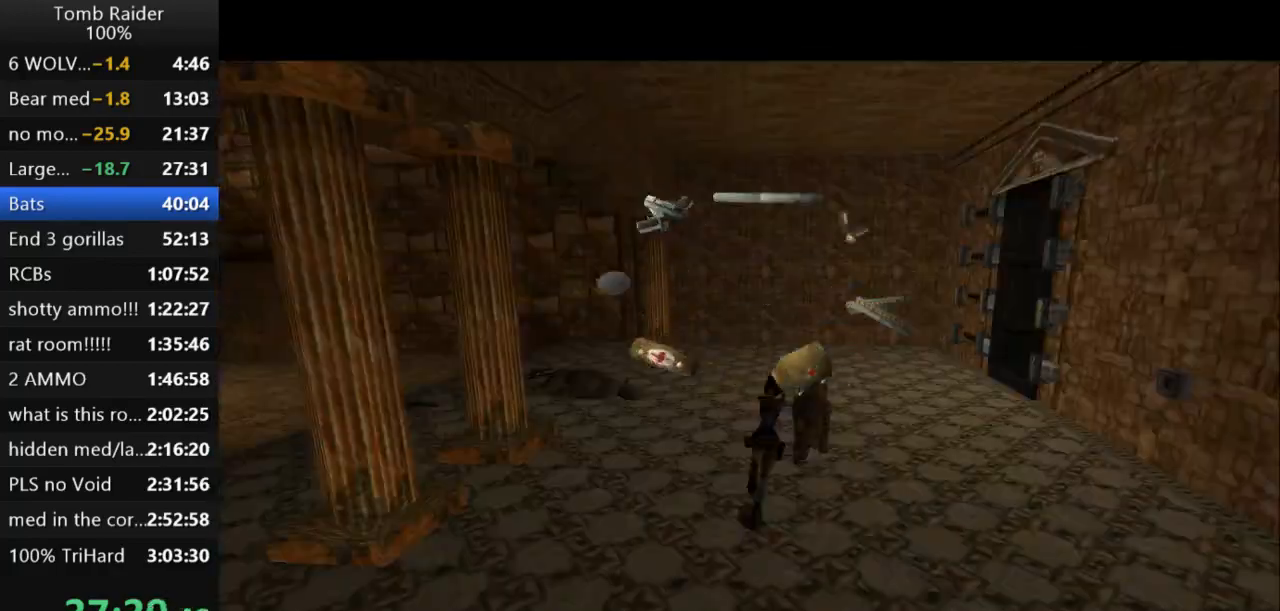
{"keys": ["right"], "events": [[267, "right", "down"]]}
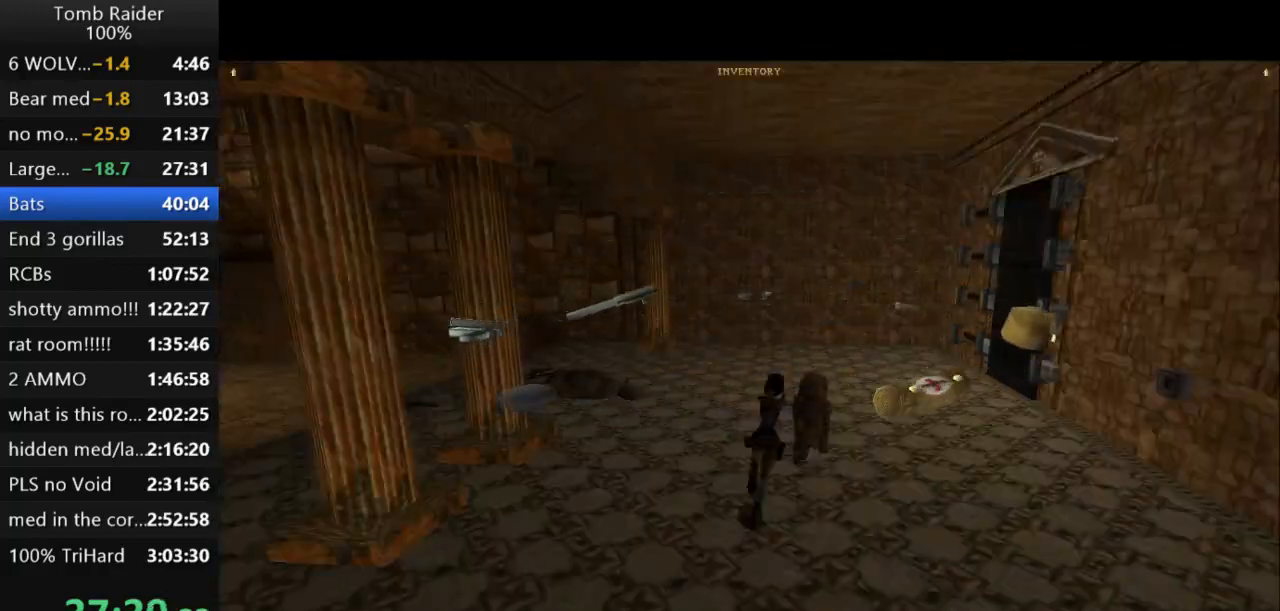
{"keys": ["action2"], "events": [[67, "right", "up"], [267, "action2", "down"]]}
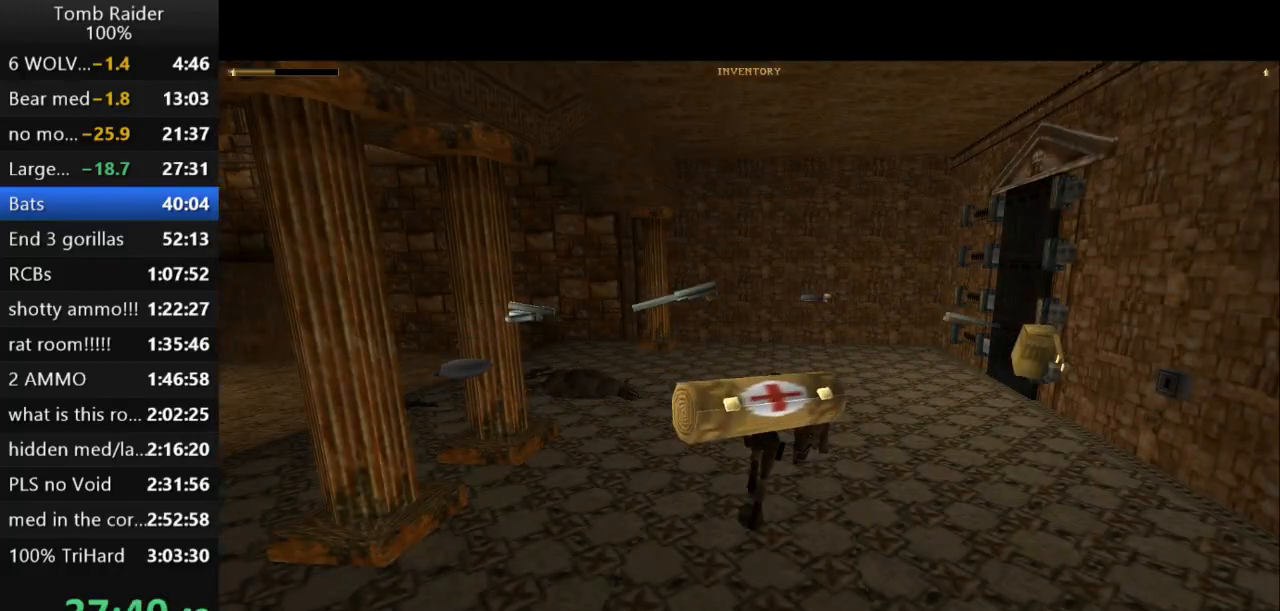
{"keys": ["action2"], "events": []}
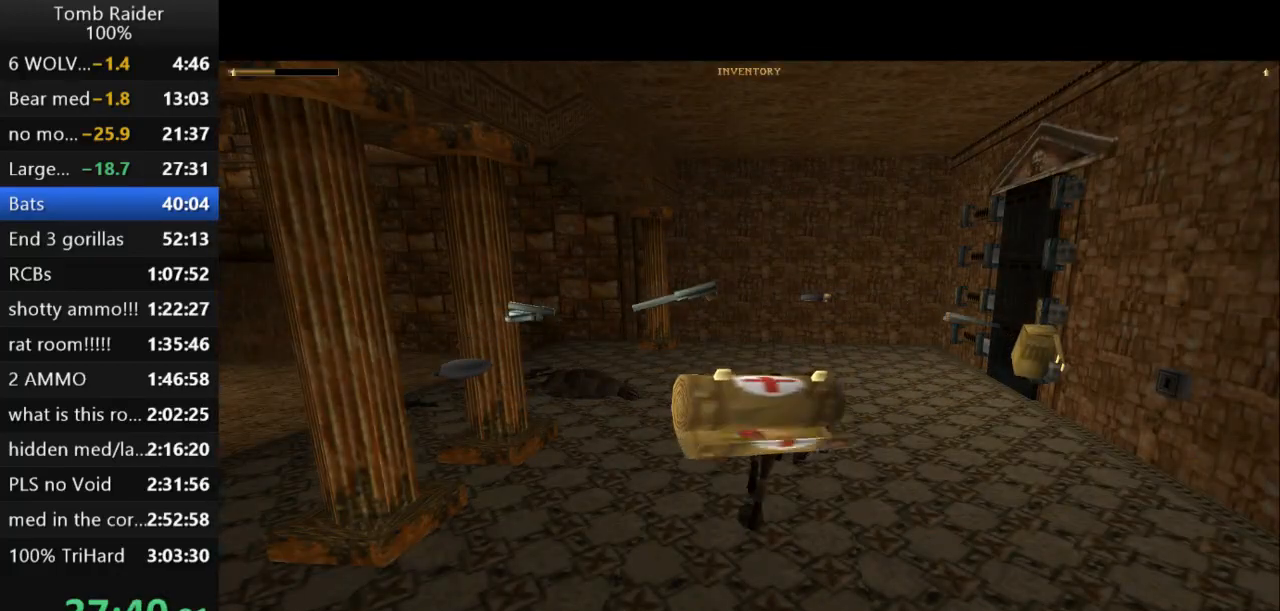
{"keys": ["action2"], "events": []}
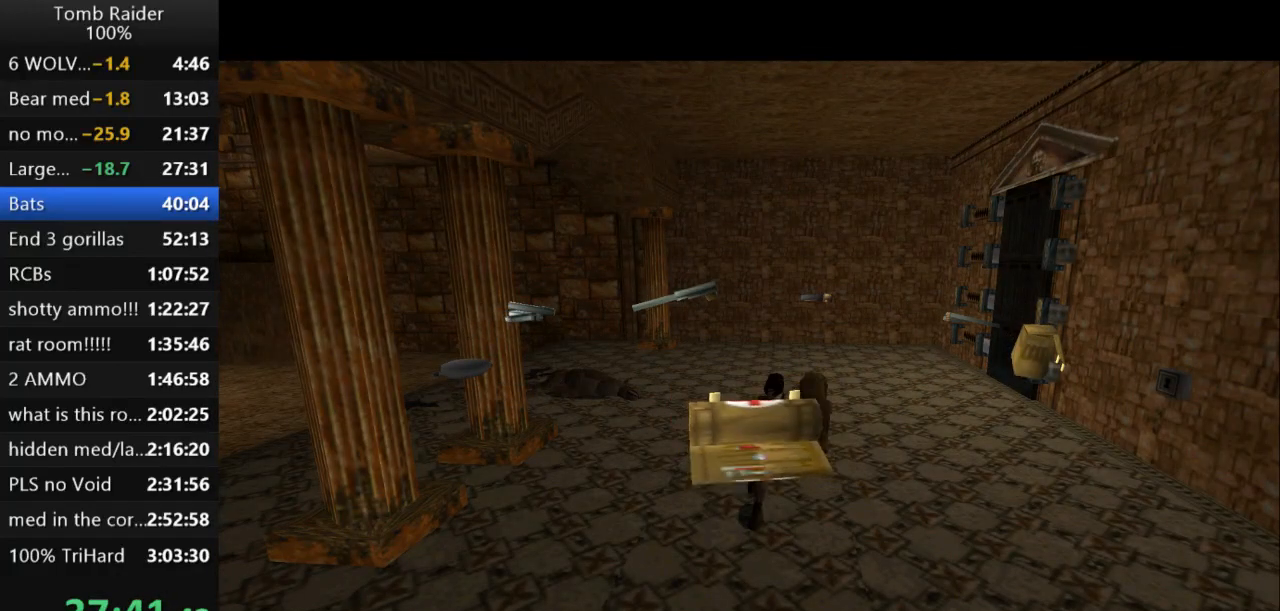
{"keys": ["action2"], "events": []}
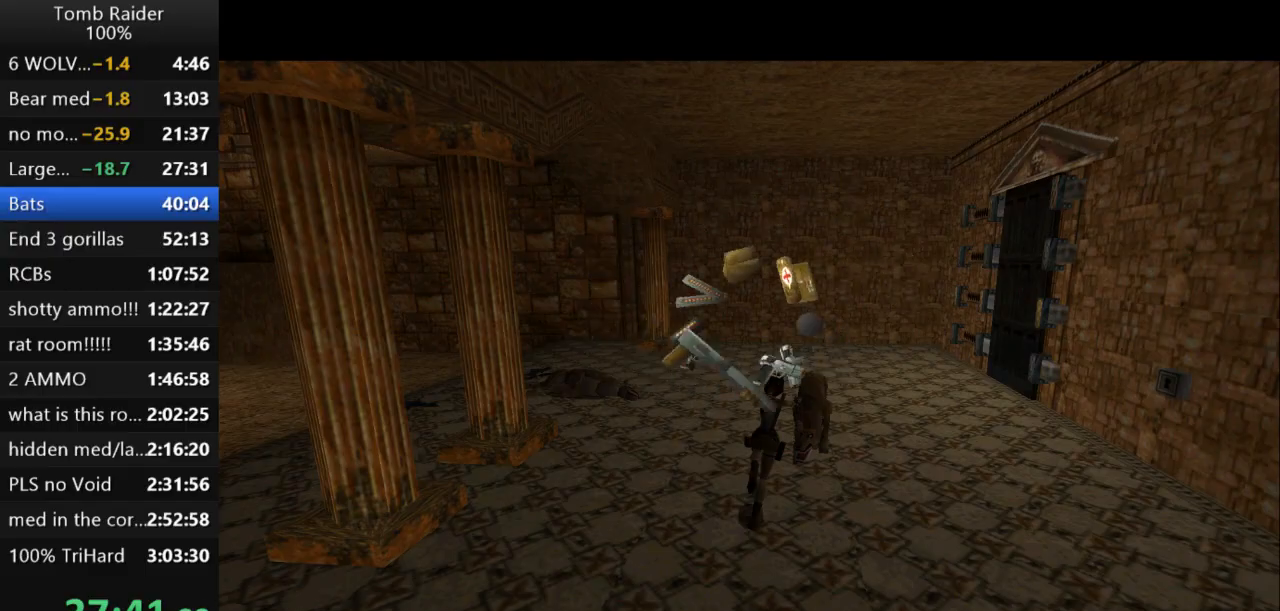
{"keys": ["action2", "roll2"], "events": [[400, "roll2", "down"]]}
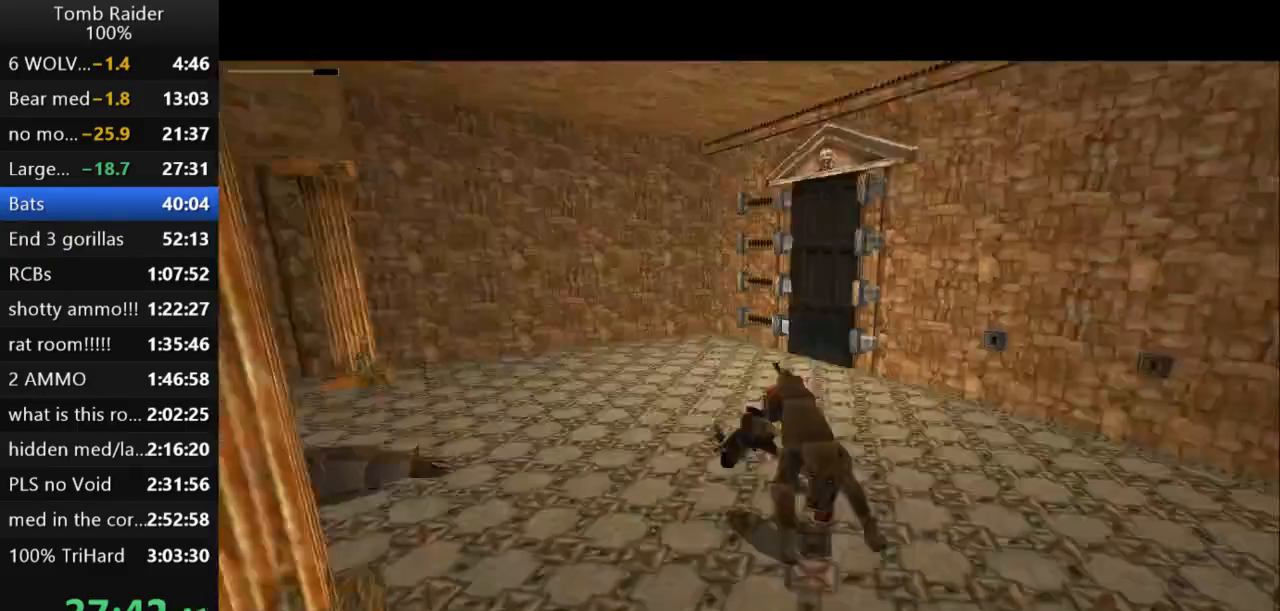
{"keys": ["action2"], "events": [[100, "roll2", "up"]]}
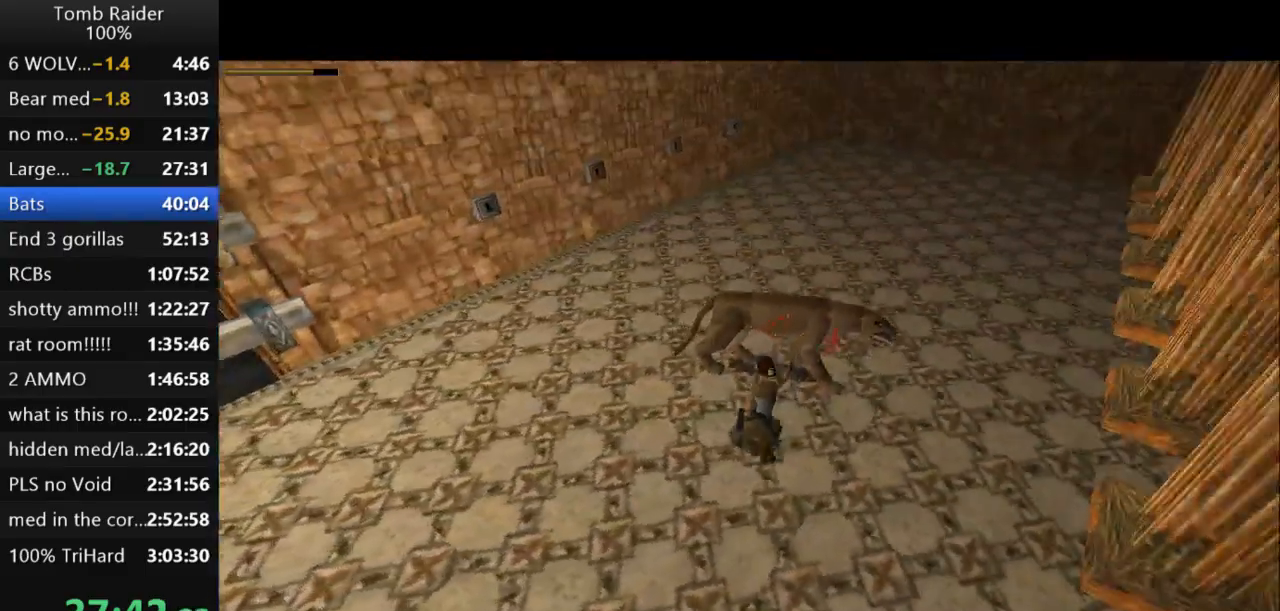
{"keys": ["action2", "down", "right"], "events": [[367, "down", "down"], [400, "right", "down"]]}
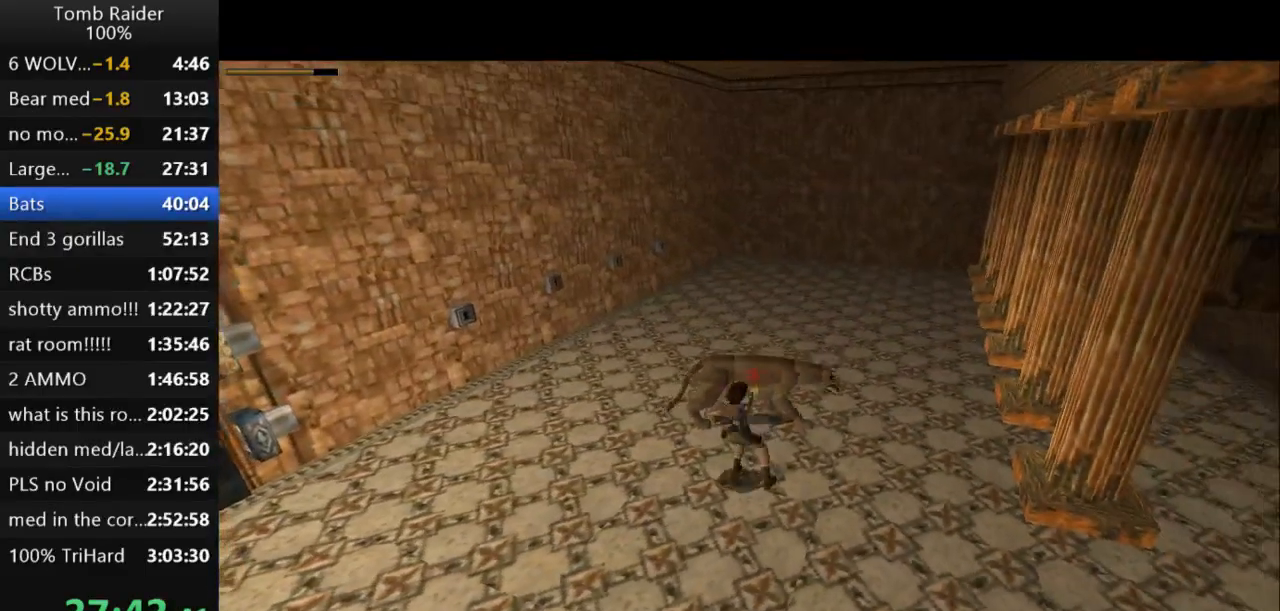
{"keys": ["action2", "down"], "events": [[500, "right", "up"]]}
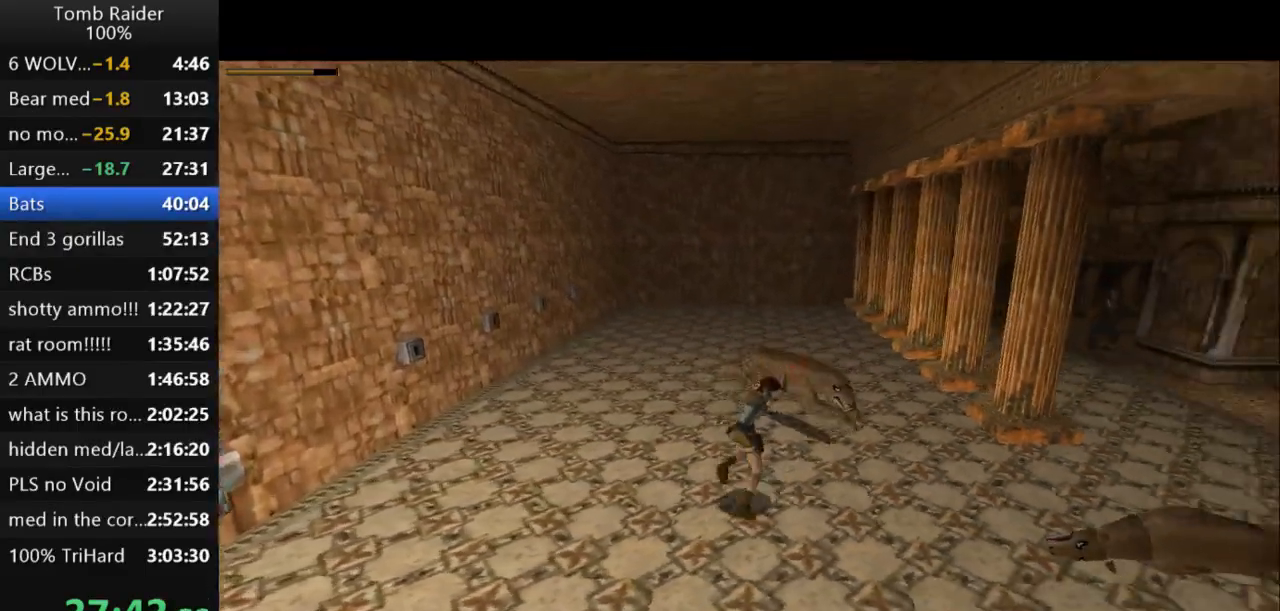
{"keys": ["action2", "down", "left"], "events": [[500, "left", "down"]]}
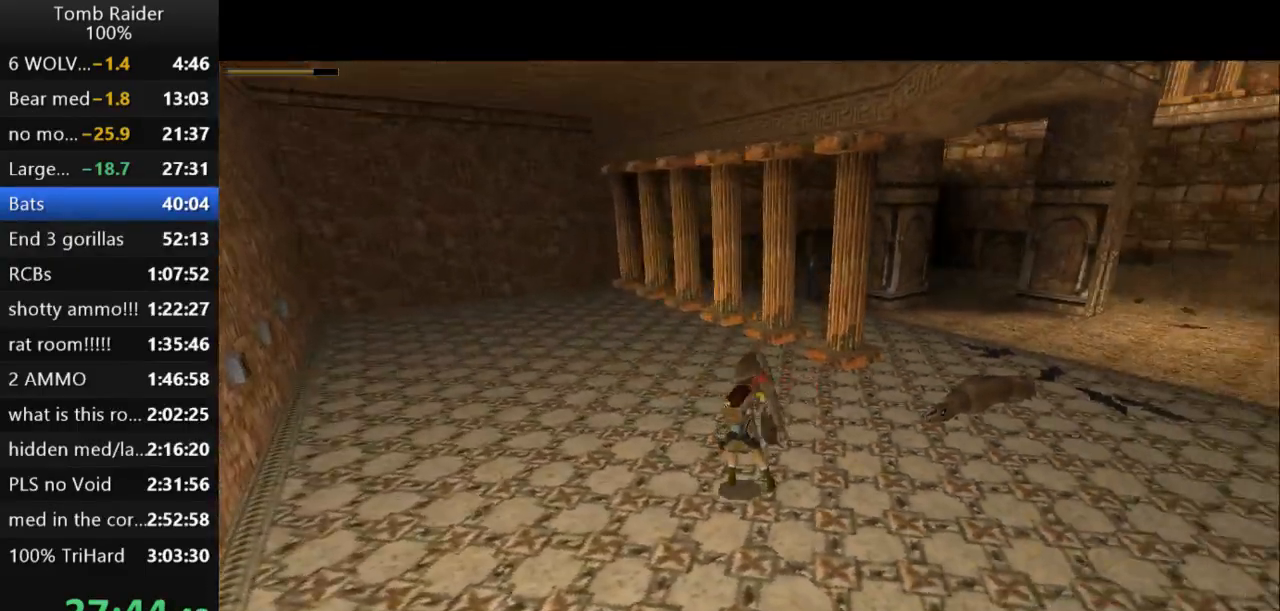
{"keys": ["action2", "down", "left"], "events": []}
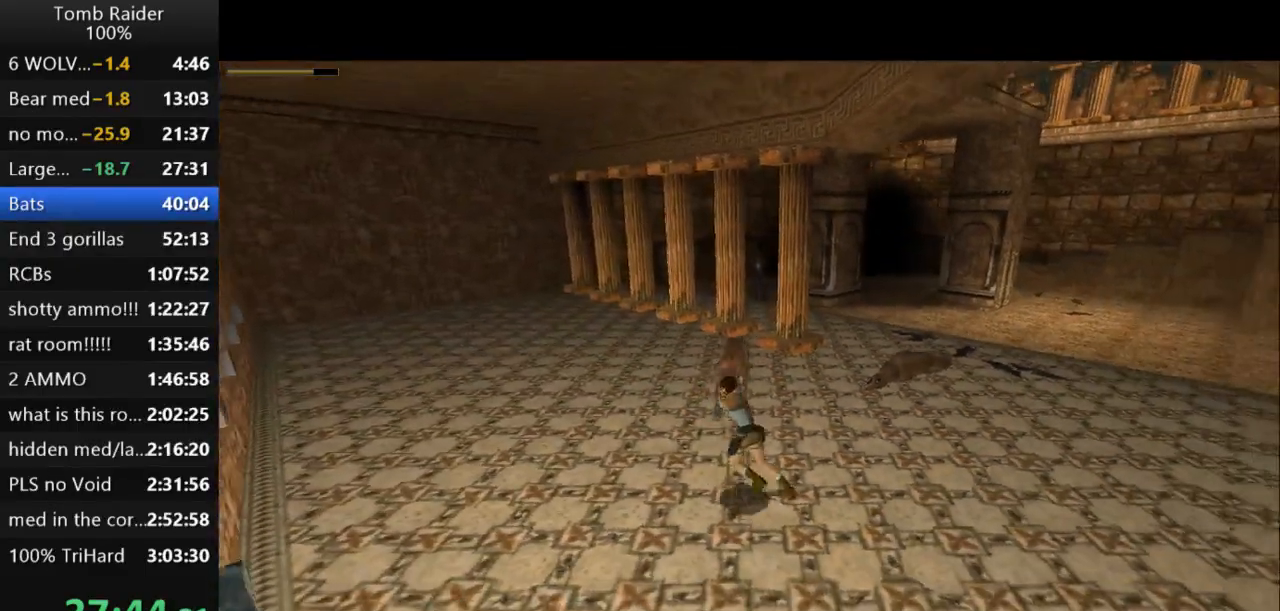
{"keys": ["action2", "down", "right"], "events": [[67, "left", "up"], [433, "right", "down"]]}
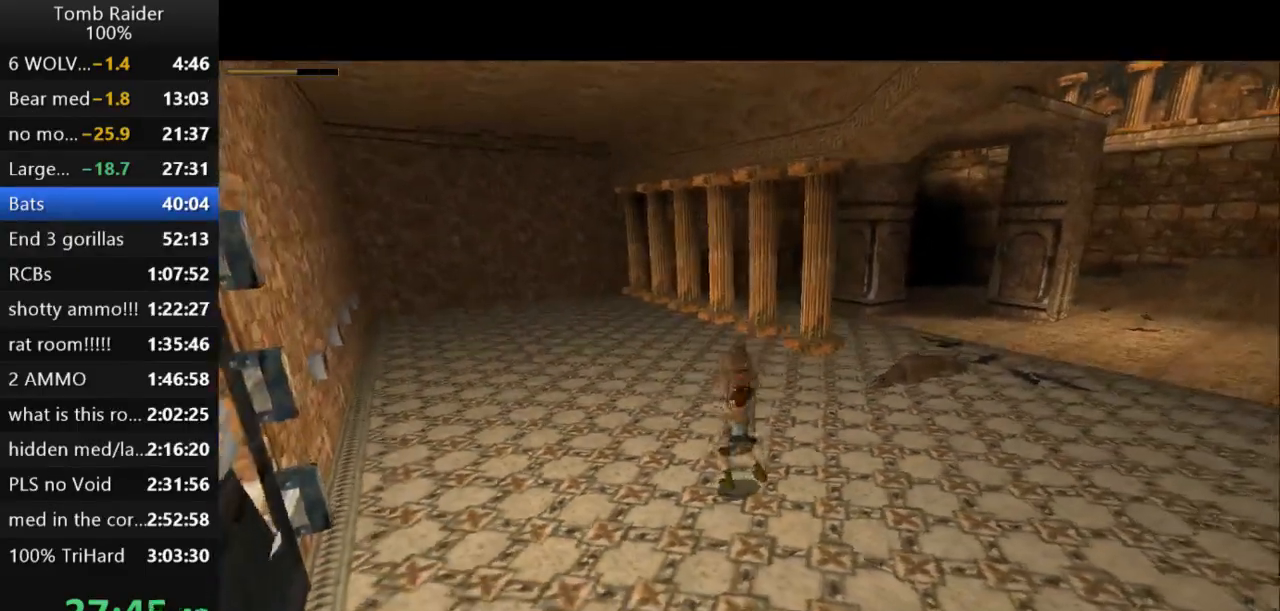
{"keys": ["action2"], "events": [[233, "right", "up"], [433, "down", "up"]]}
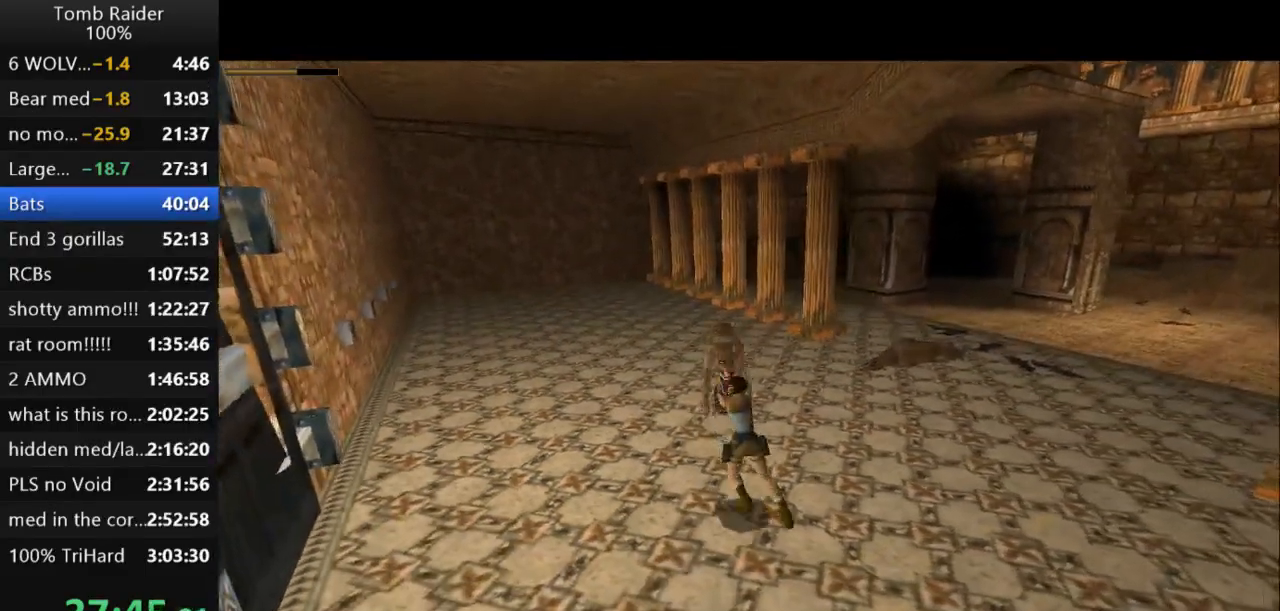
{"keys": ["action2"], "events": []}
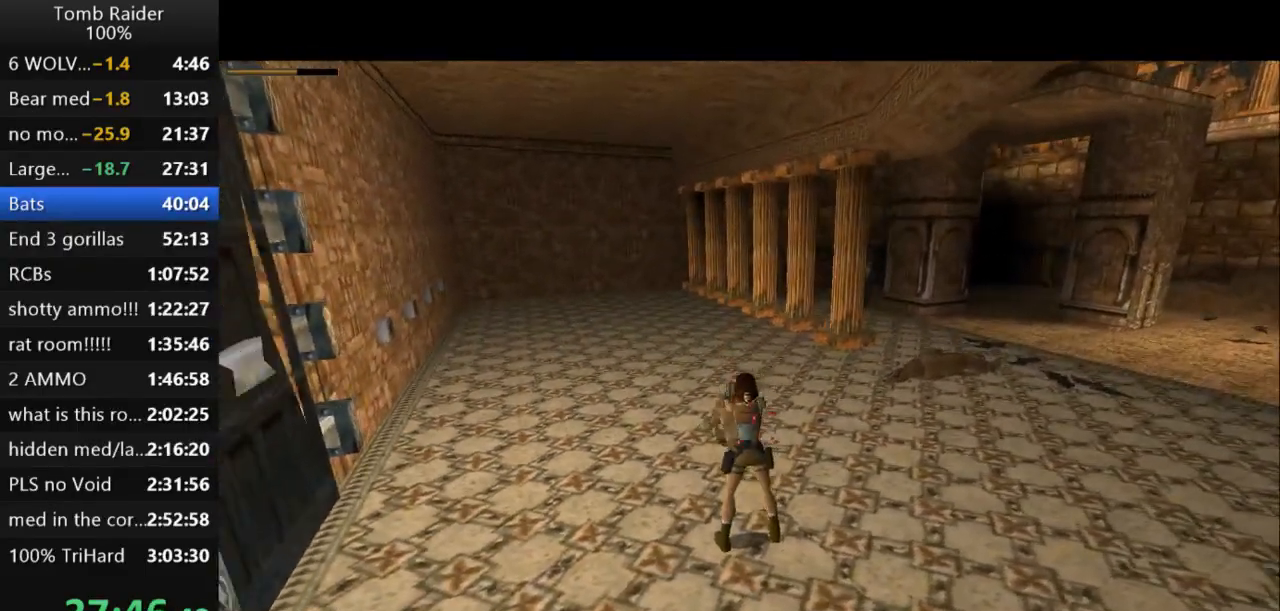
{"keys": ["right", "up"], "events": [[200, "up", "down"], [267, "action2", "up"], [500, "right", "down"]]}
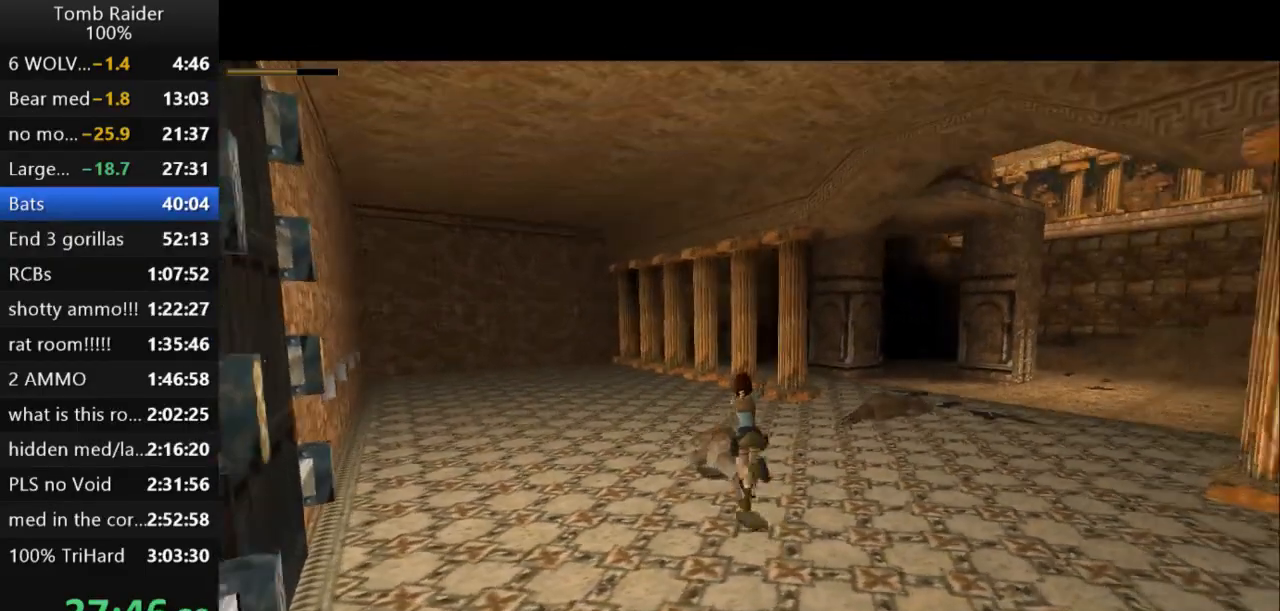
{"keys": ["jump", "up"], "events": [[167, "jump", "down"], [267, "right", "up"]]}
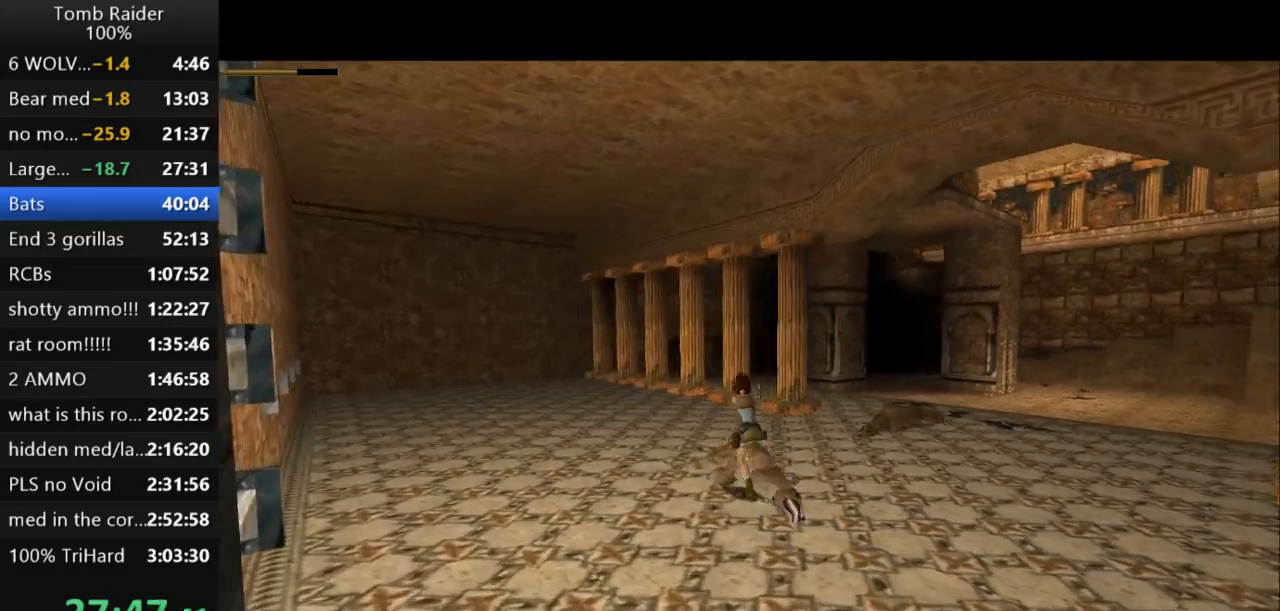
{"keys": ["up"], "events": [[267, "guns", "down"], [400, "guns", "up"], [500, "jump", "up"]]}
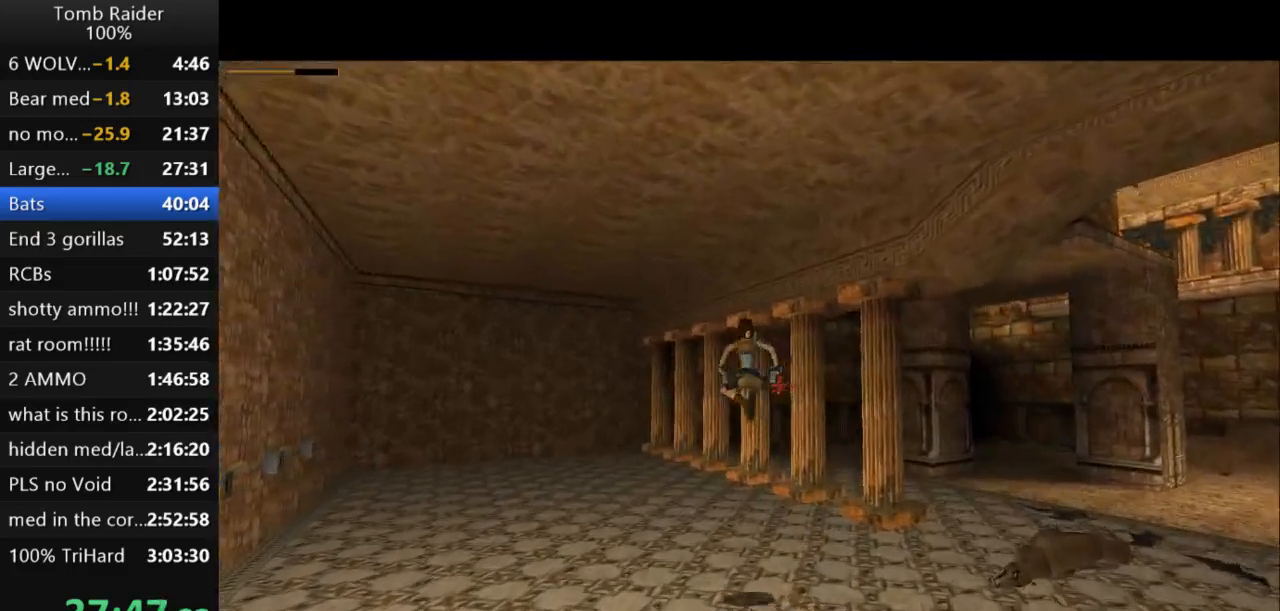
{"keys": ["right", "up"], "events": [[100, "right", "down"]]}
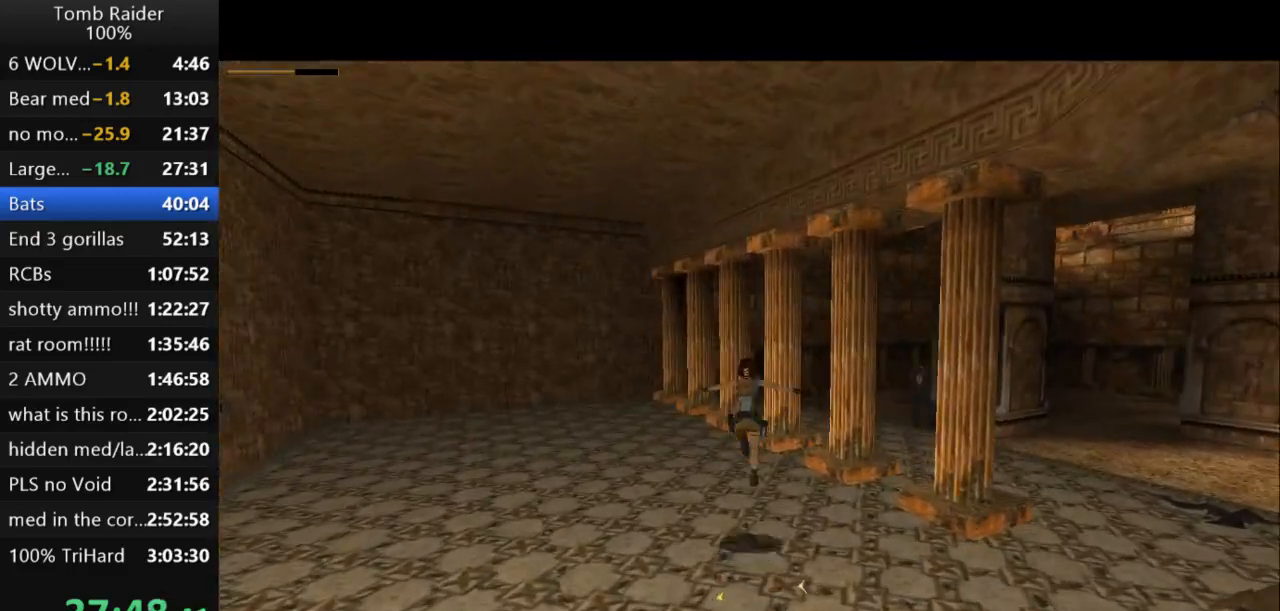
{"keys": ["jump", "right", "up"], "events": [[67, "right", "up"], [100, "right", "down"], [433, "jump", "down"]]}
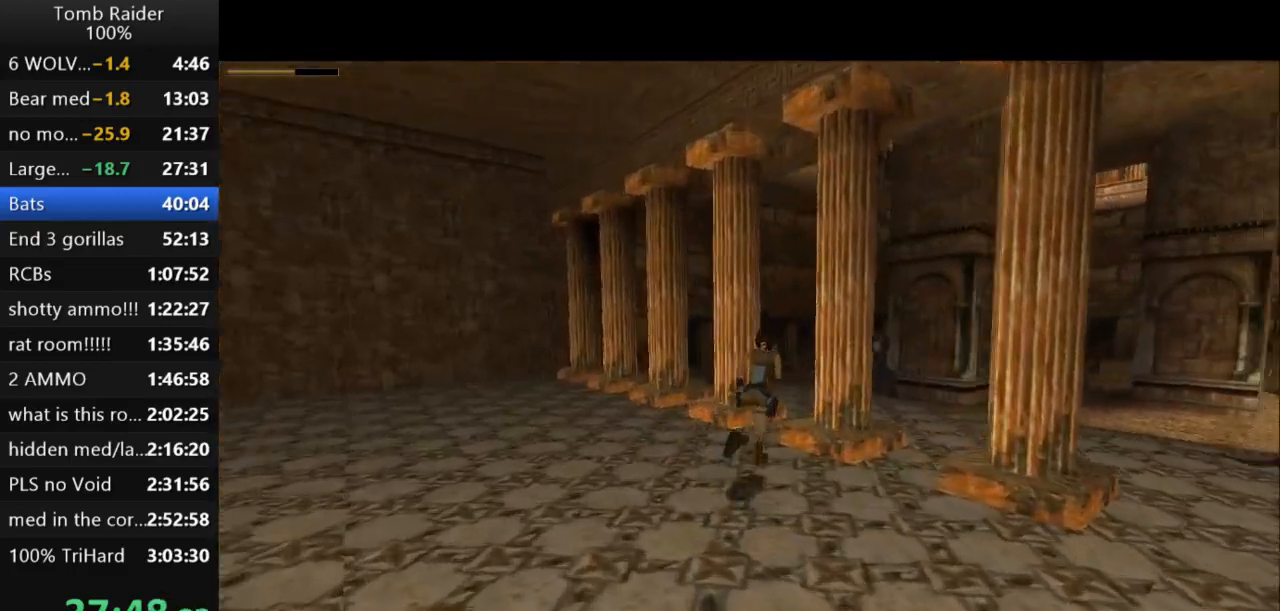
{"keys": ["jump", "left", "up"], "events": [[33, "right", "up"], [233, "left", "down"]]}
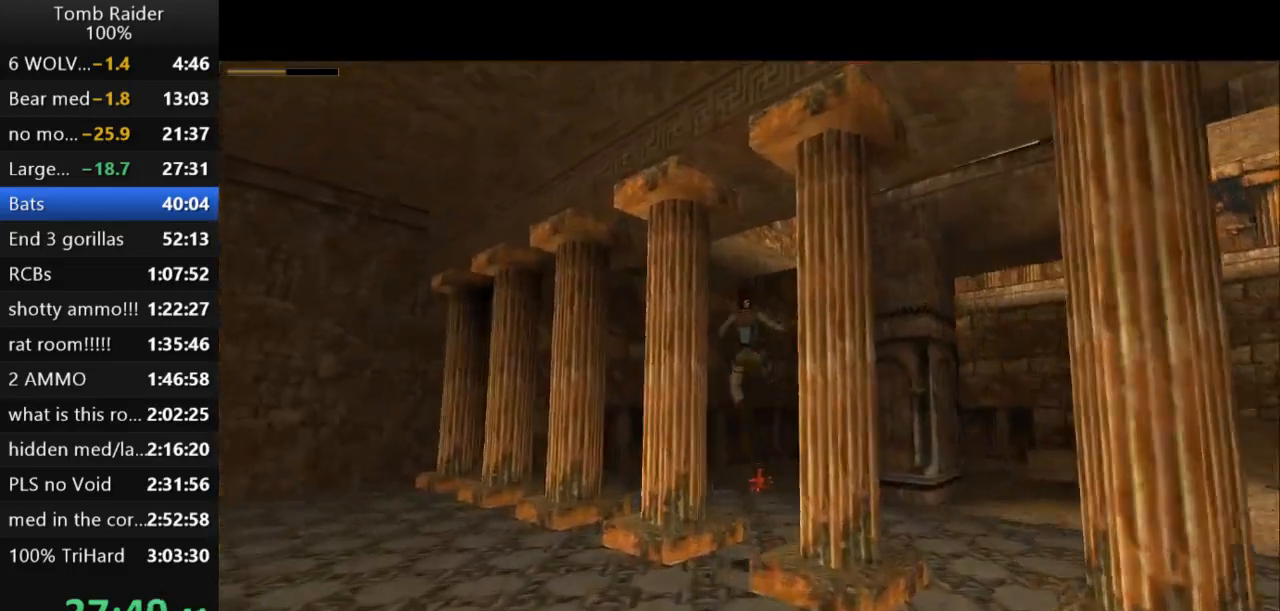
{"keys": ["jump", "up"], "events": [[200, "left", "up"], [267, "right", "down"], [400, "right", "up"]]}
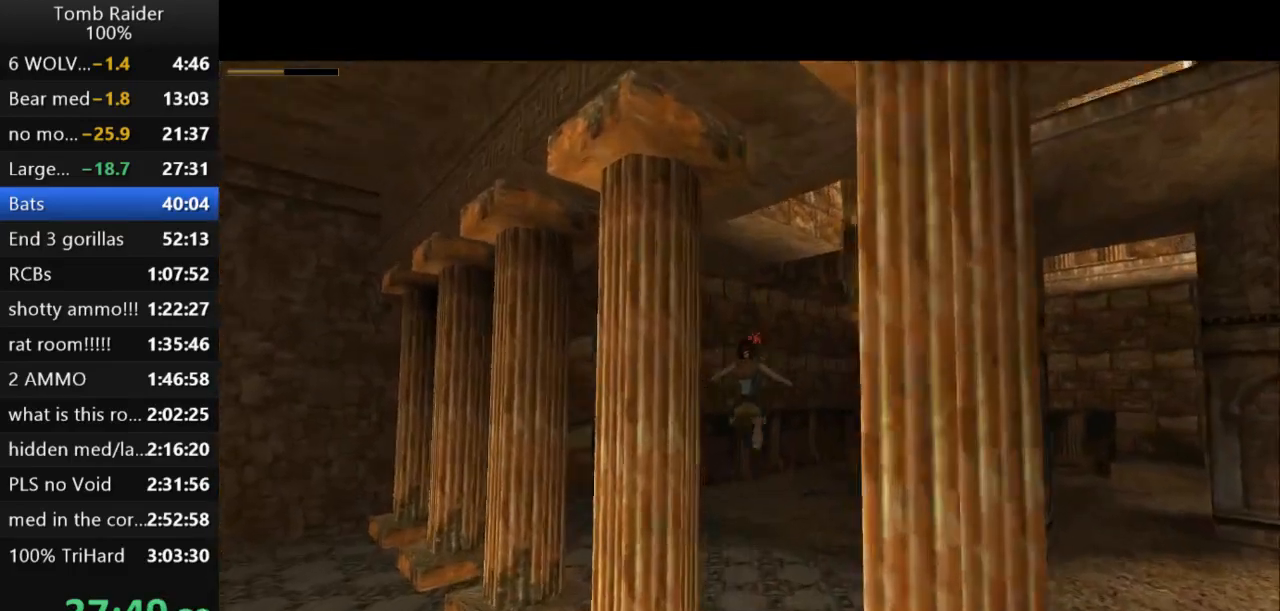
{"keys": ["jump", "right", "up"], "events": [[33, "right", "down"]]}
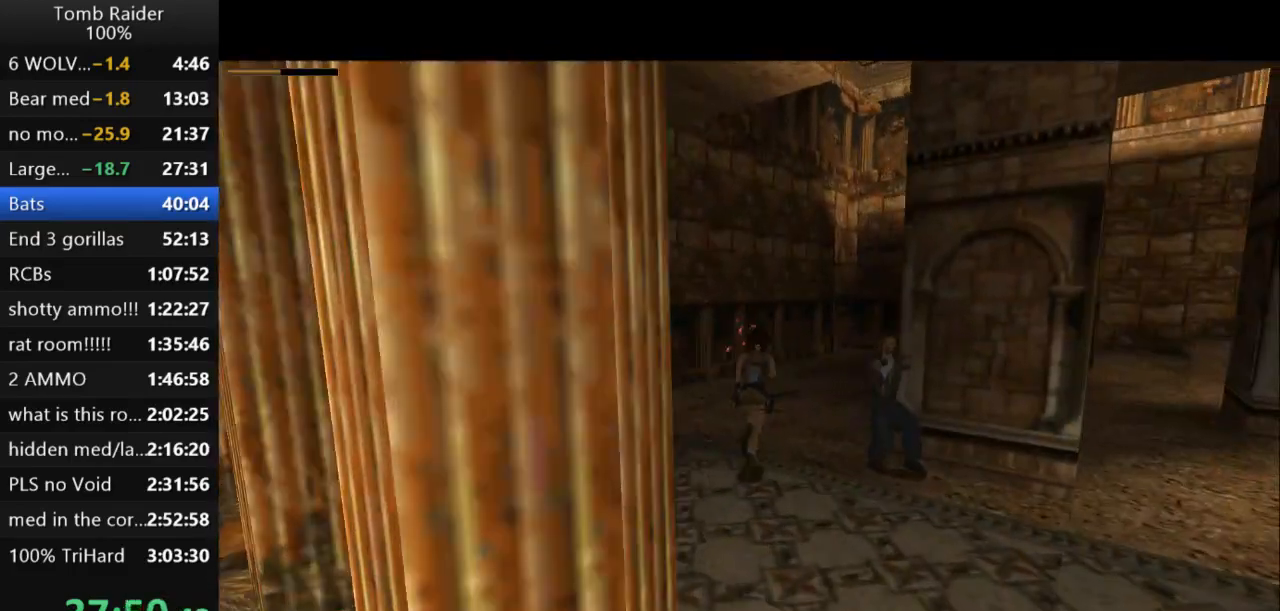
{"keys": ["jump", "right", "up"], "events": [[100, "right", "up"], [300, "guns", "down"], [400, "right", "down"], [467, "guns", "up"]]}
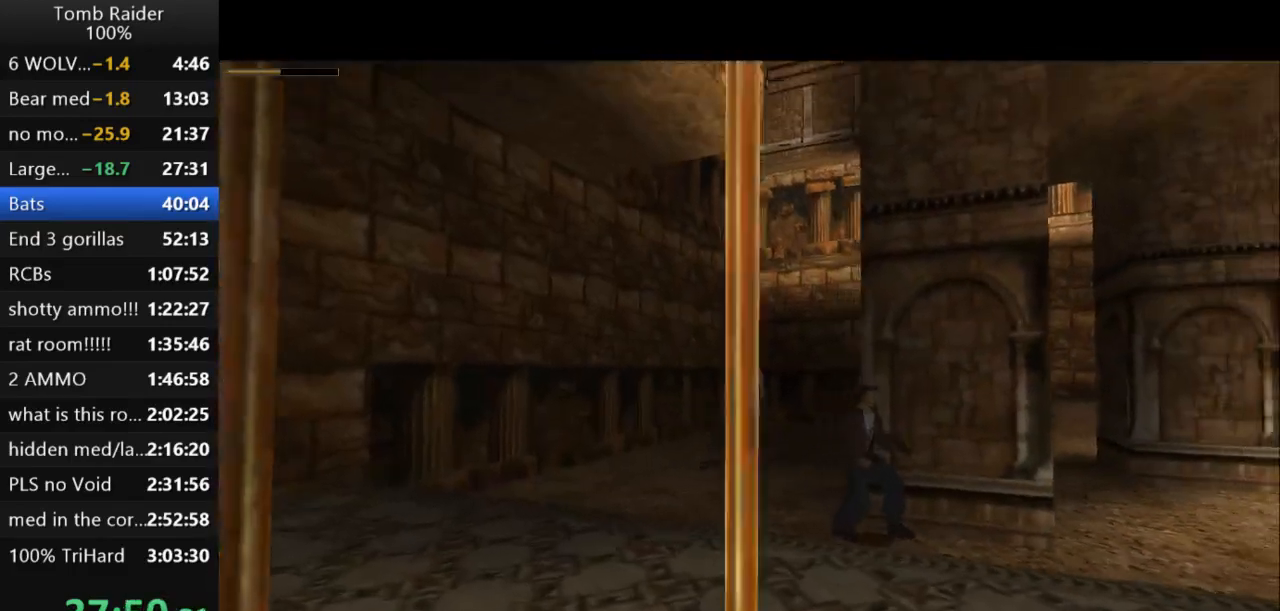
{"keys": ["right", "roll2", "up"], "events": [[67, "right", "up"], [67, "roll2", "down"], [133, "jump", "up"], [133, "left", "down"], [433, "left", "up"], [500, "right", "down"]]}
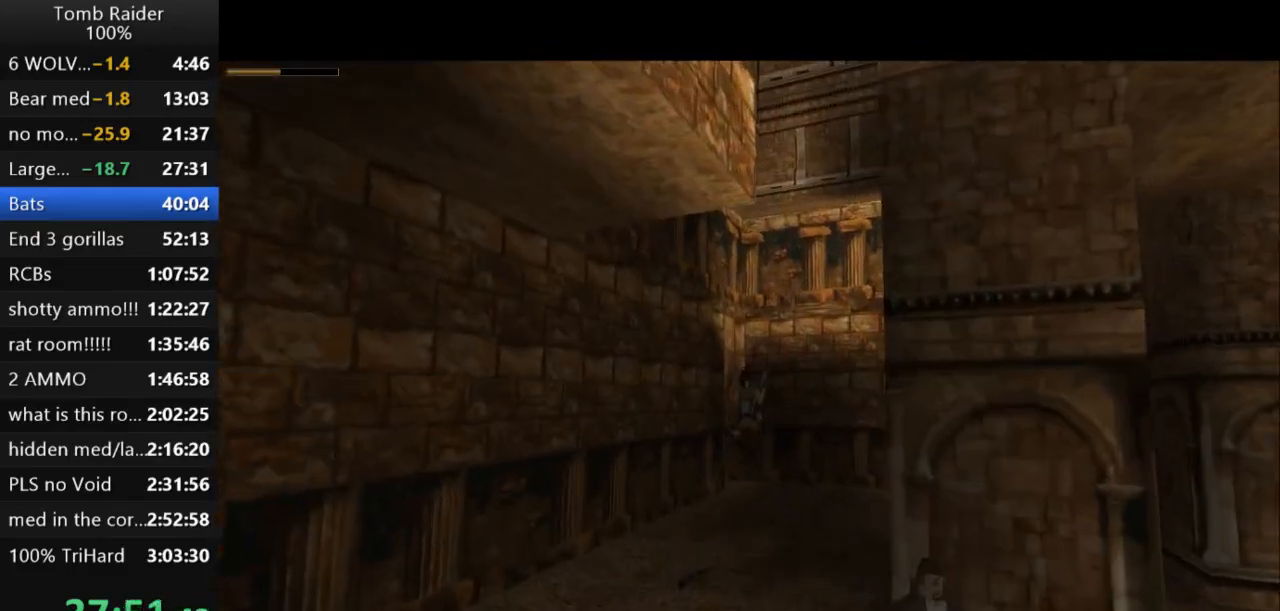
{"keys": ["right", "roll2", "up"], "events": []}
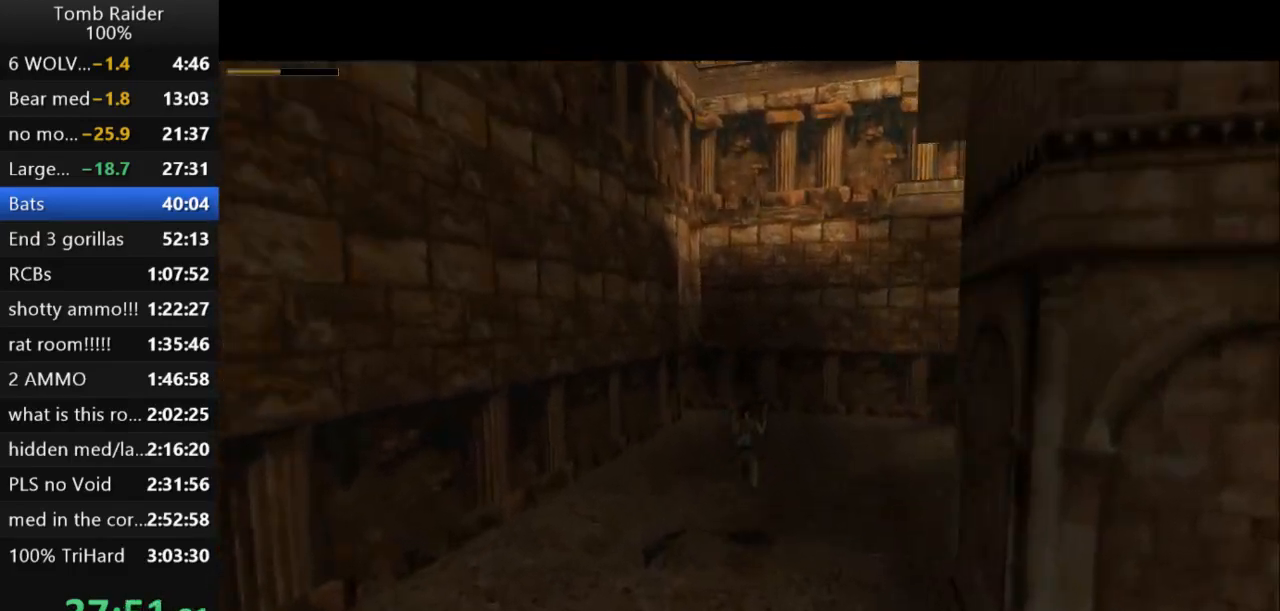
{"keys": ["roll2"], "events": [[300, "right", "up"], [467, "up", "up"]]}